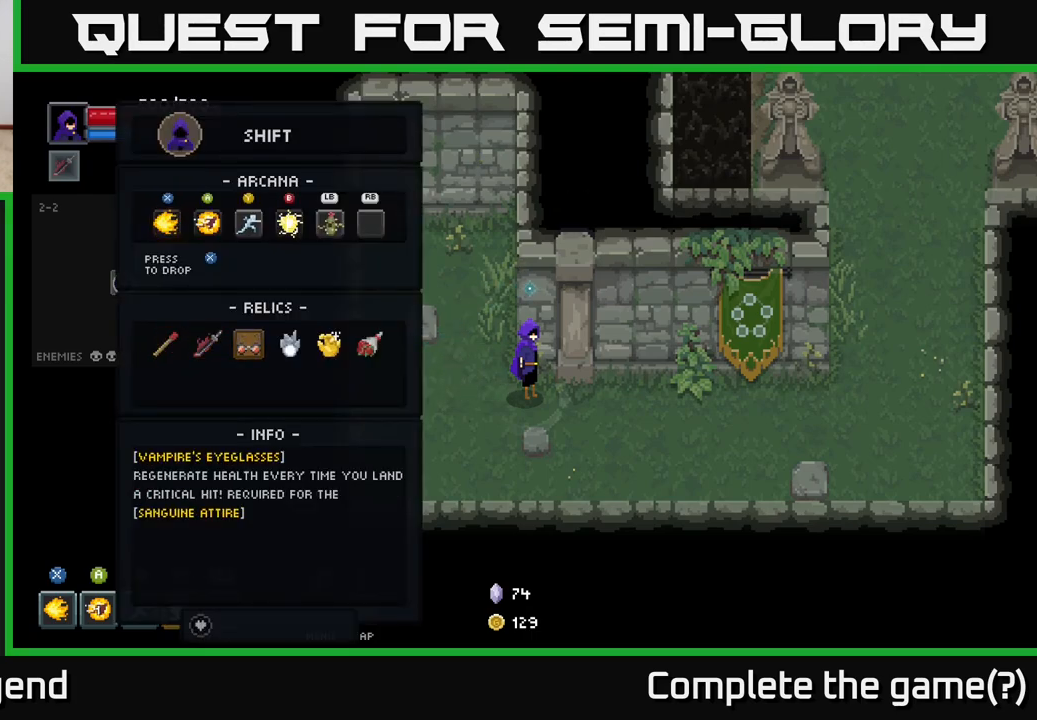
Gameplay with a controller (Xbox layout); each line is a JSON object with the inputs held at the frame after it. "events" lists button and stick changes between this image and that frame as [ms after this image, input, new state], when the widget could be followed in between.
{"buttons": [], "left_stick": "right", "right_stick": "center", "events": [[83, "B", "up"], [150, "left_stick", "right"]]}
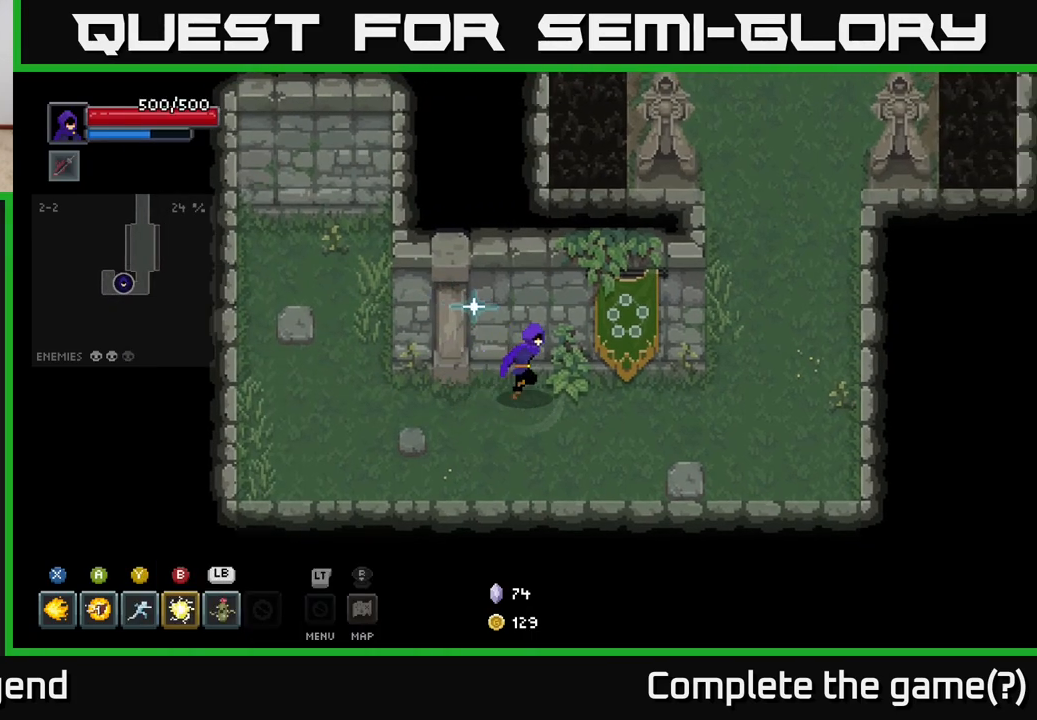
{"buttons": [], "left_stick": "right", "right_stick": "center", "events": []}
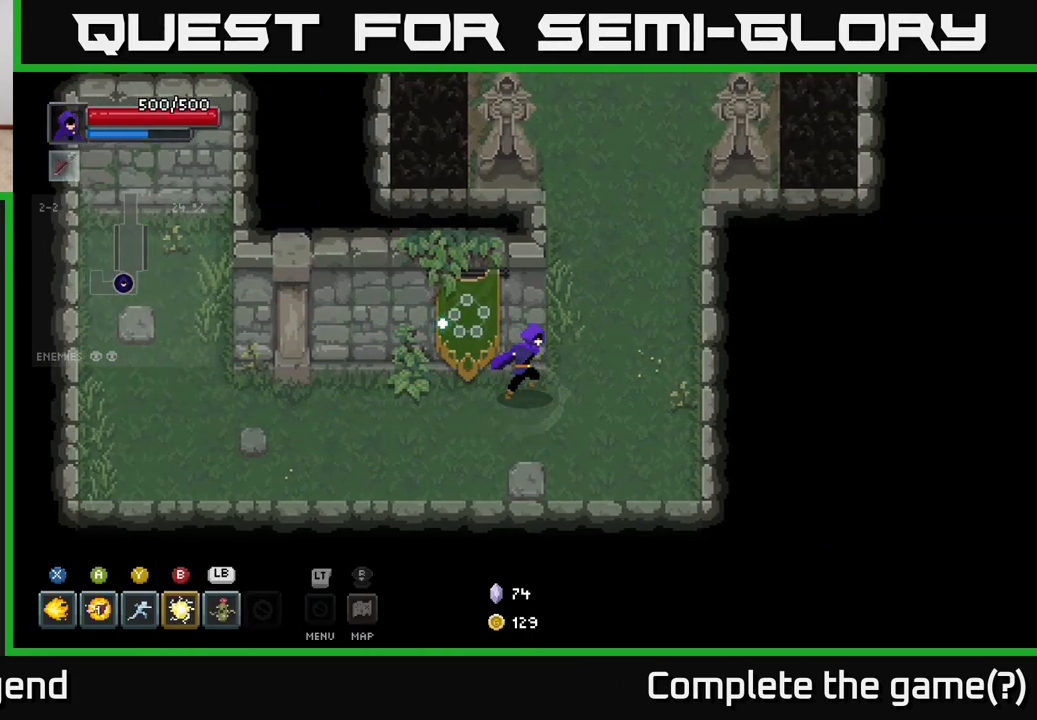
{"buttons": [], "left_stick": "up", "right_stick": "center", "events": [[267, "left_stick", "up"]]}
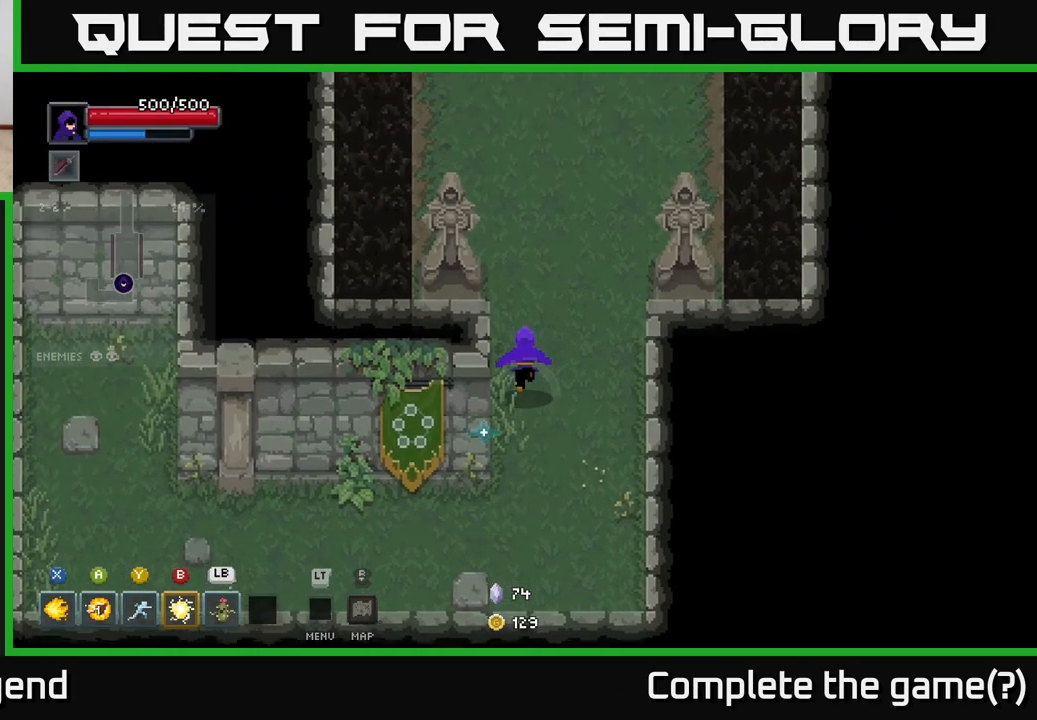
{"buttons": [], "left_stick": "up", "right_stick": "center", "events": []}
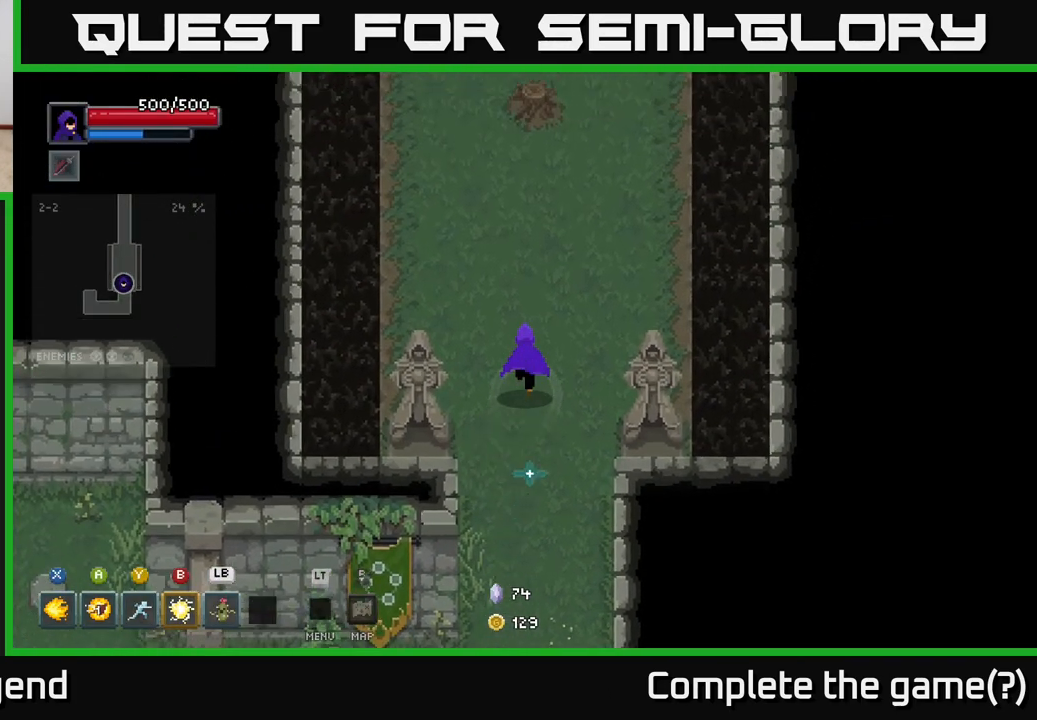
{"buttons": [], "left_stick": "up", "right_stick": "center", "events": []}
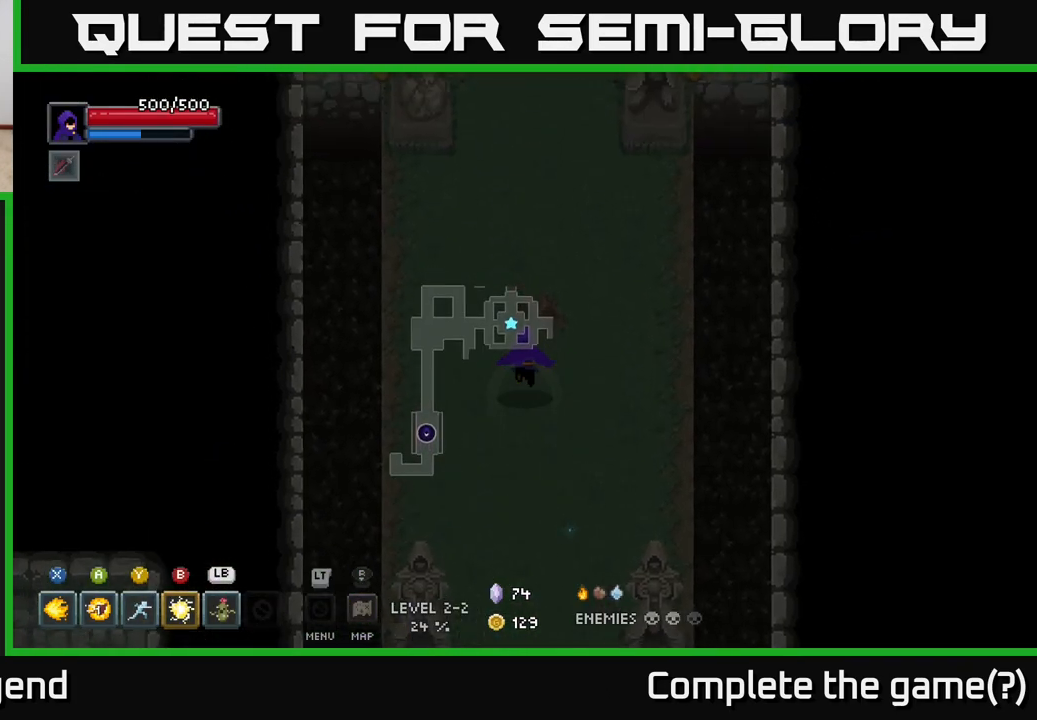
{"buttons": [], "left_stick": "up", "right_stick": "center", "events": []}
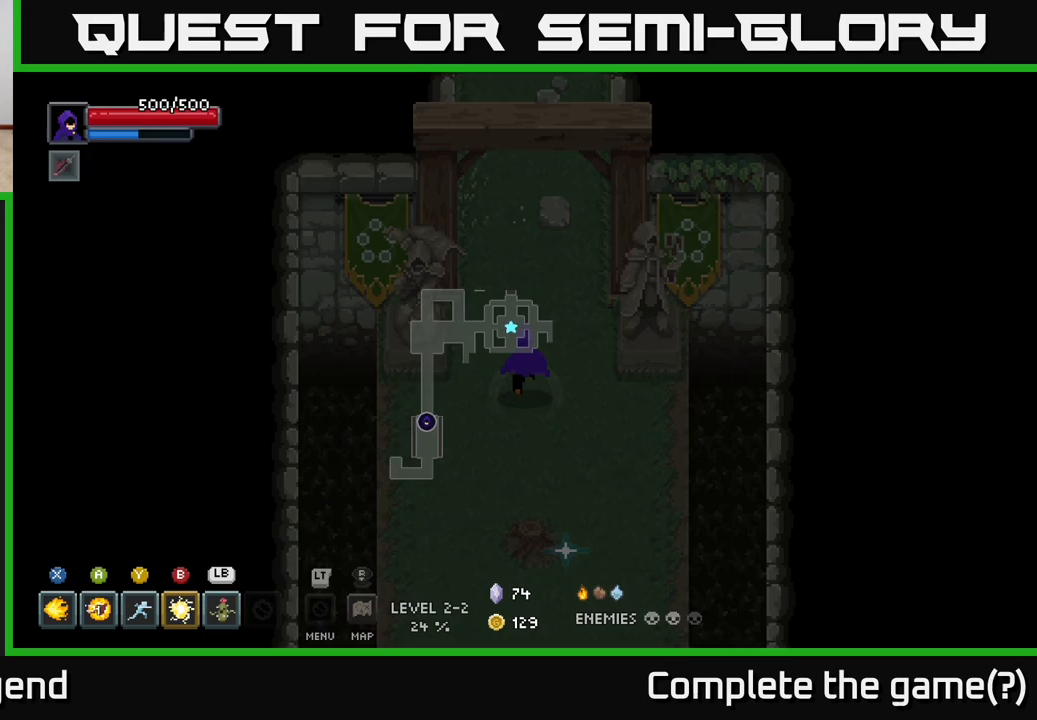
{"buttons": [], "left_stick": "up", "right_stick": "center", "events": []}
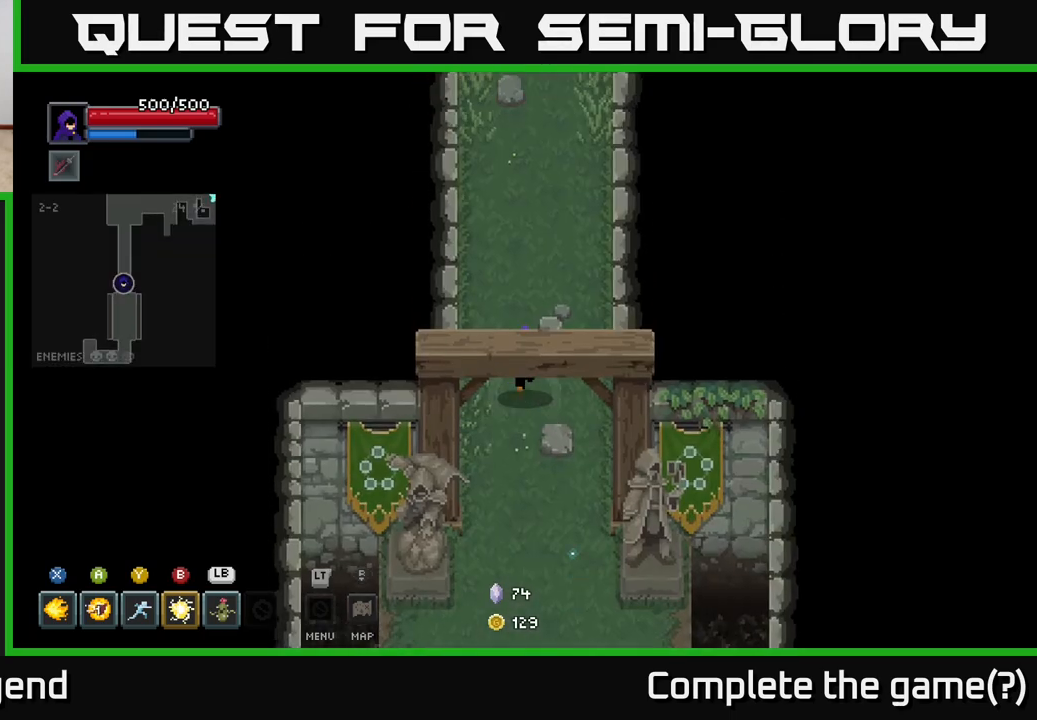
{"buttons": [], "left_stick": "up", "right_stick": "center", "events": []}
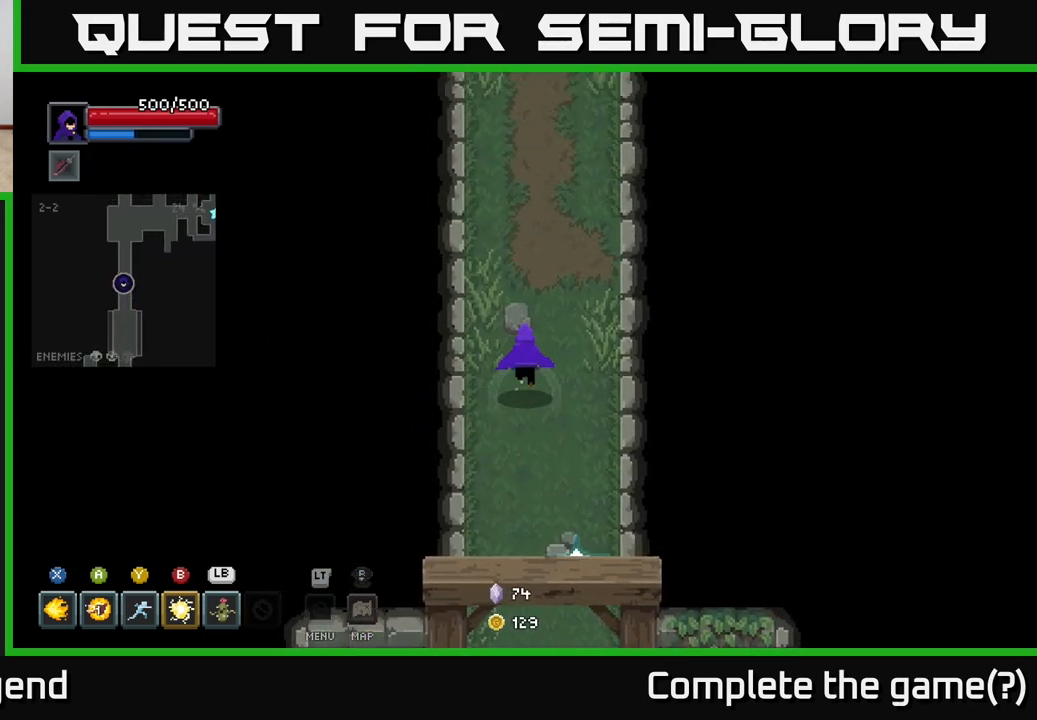
{"buttons": [], "left_stick": "up", "right_stick": "center", "events": []}
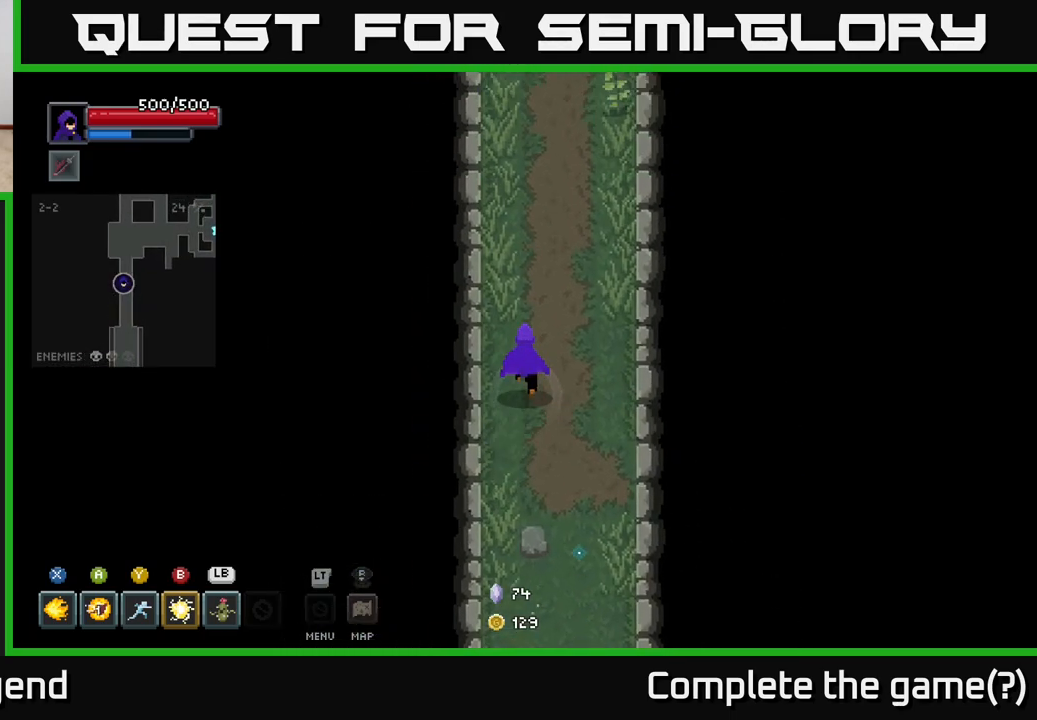
{"buttons": [], "left_stick": "up", "right_stick": "center", "events": []}
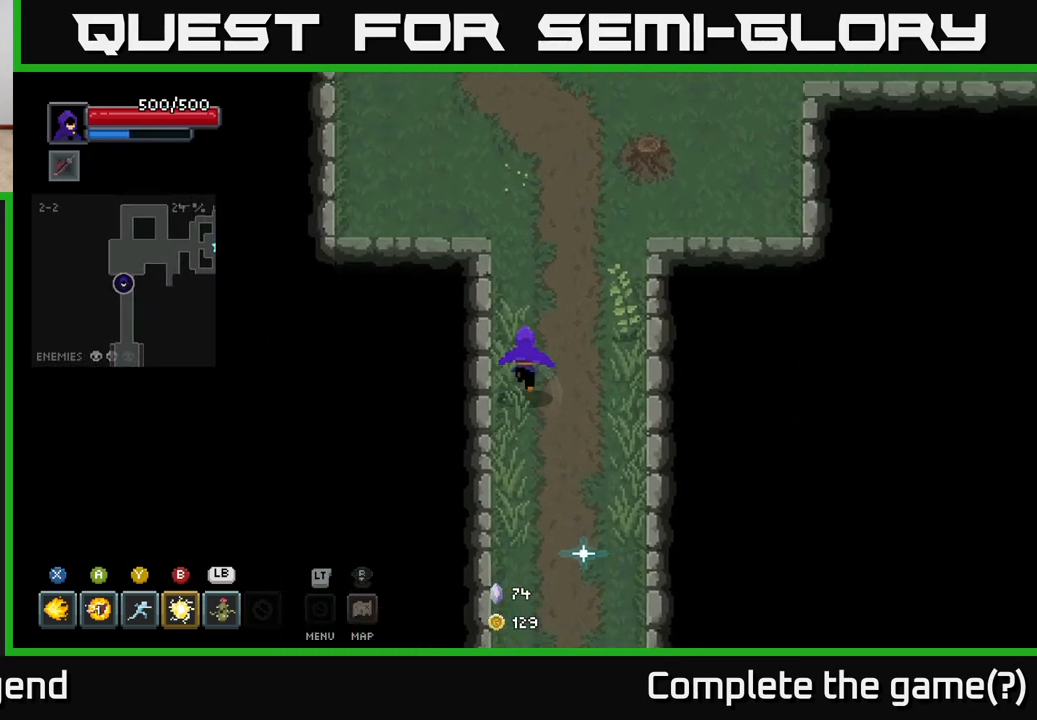
{"buttons": [], "left_stick": "up-right", "right_stick": "center", "events": [[200, "left_stick", "up-right"]]}
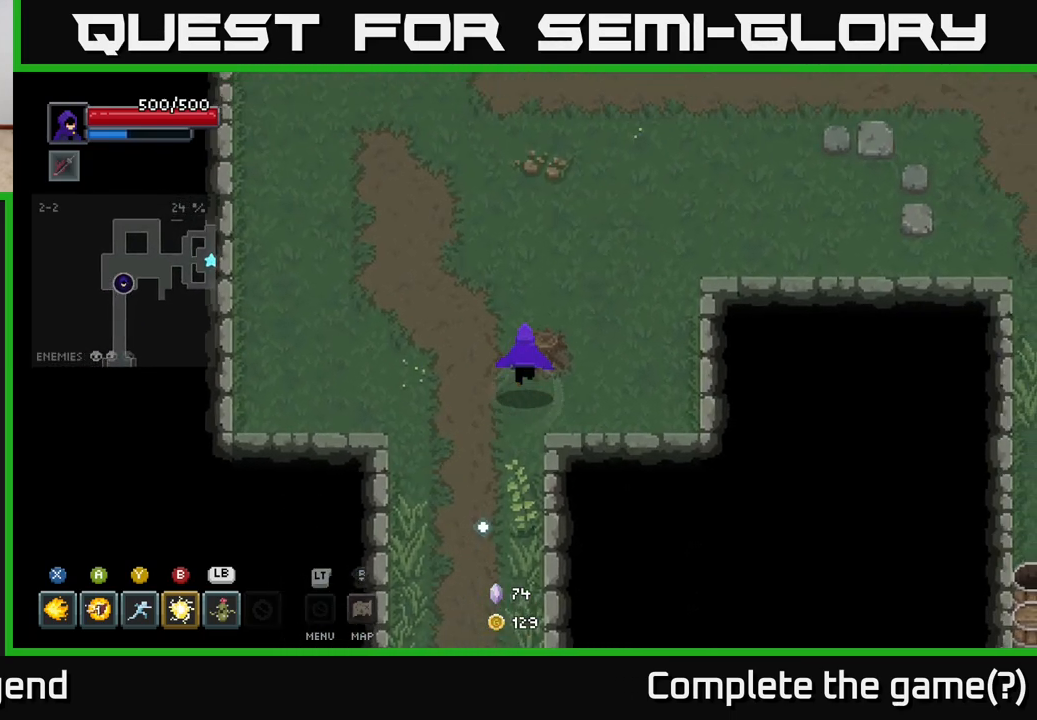
{"buttons": [], "left_stick": "up-right", "right_stick": "center", "events": []}
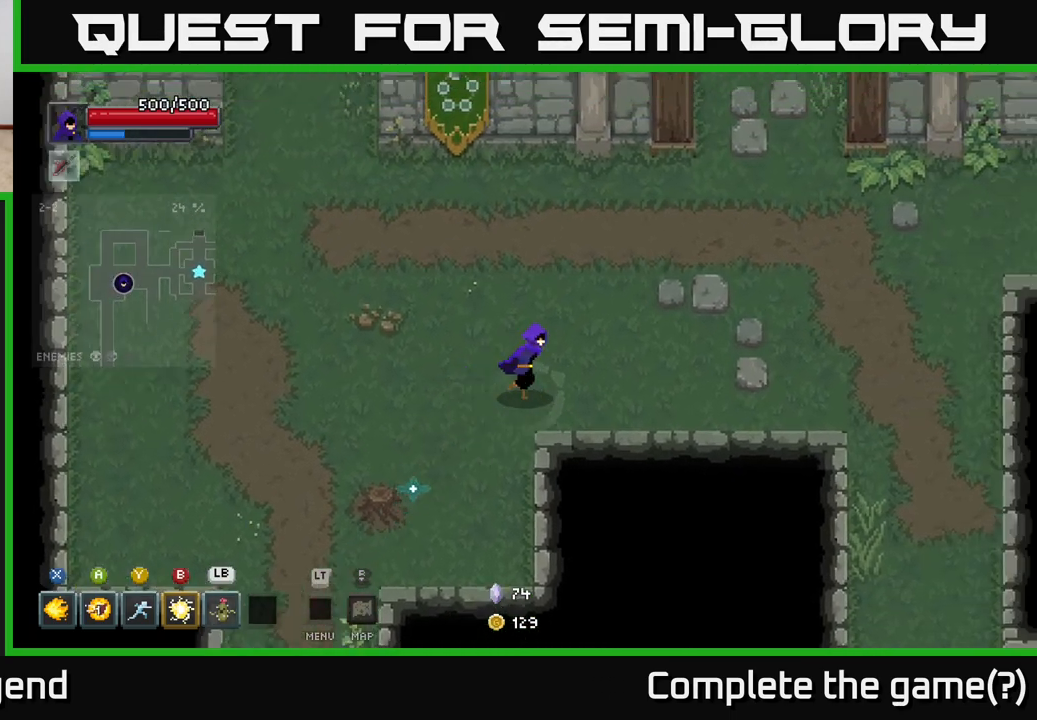
{"buttons": [], "left_stick": "right", "right_stick": "center", "events": [[83, "left_stick", "right"]]}
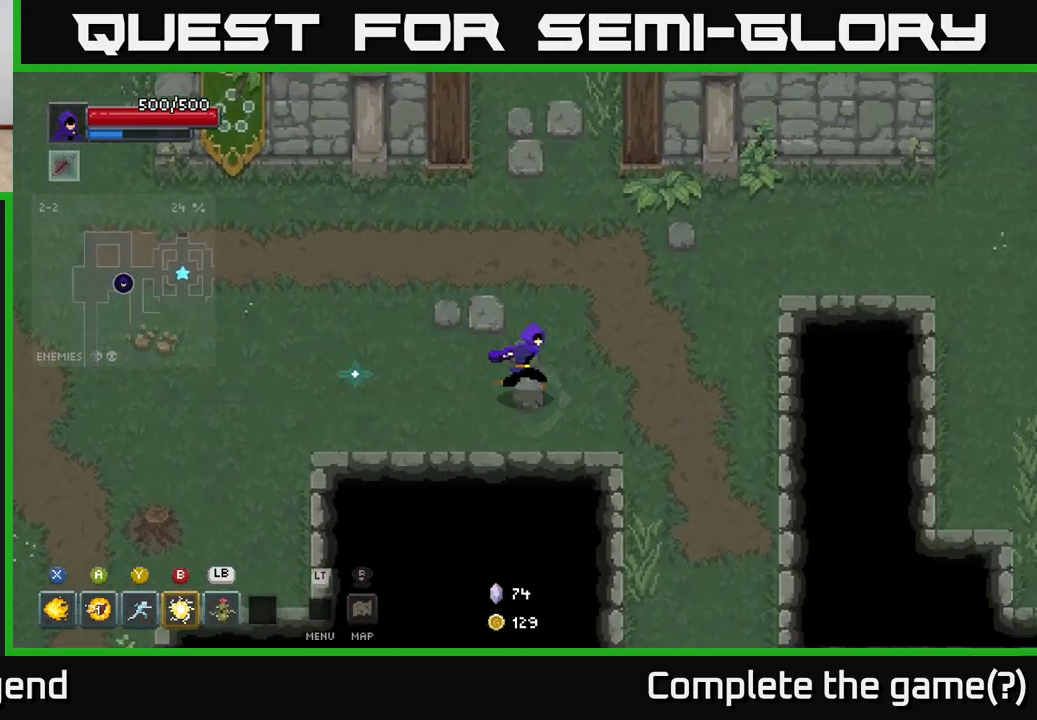
{"buttons": [], "left_stick": "down-right", "right_stick": "center", "events": [[117, "left_stick", "down-right"]]}
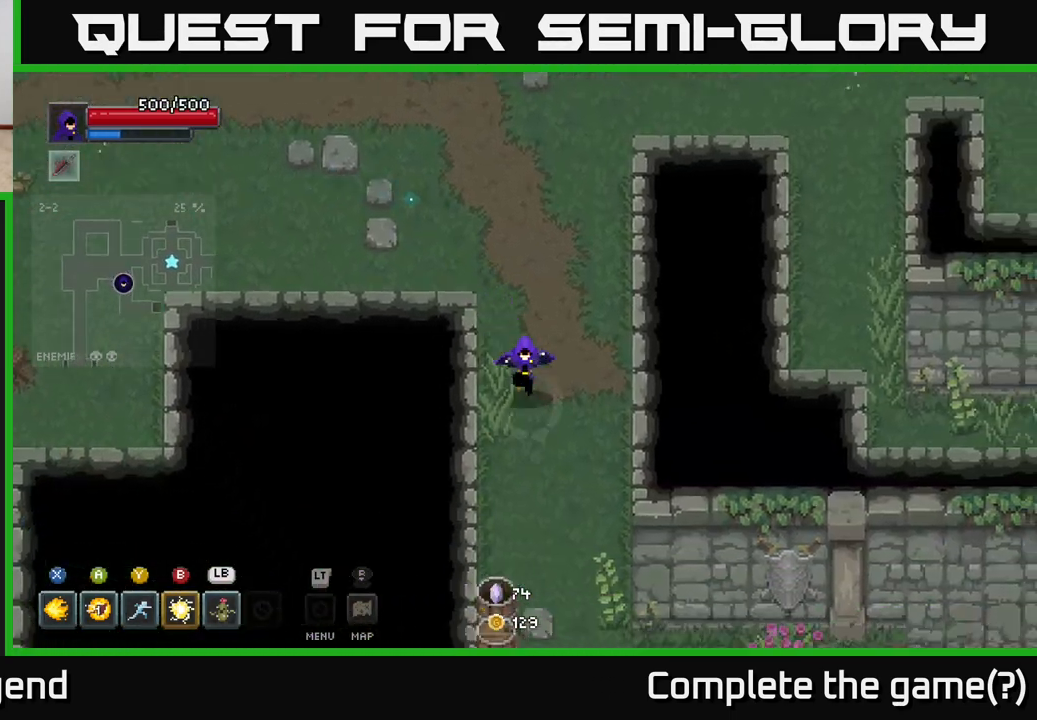
{"buttons": [], "left_stick": "down-left", "right_stick": "center", "events": [[50, "left_stick", "down"], [400, "left_stick", "down-left"]]}
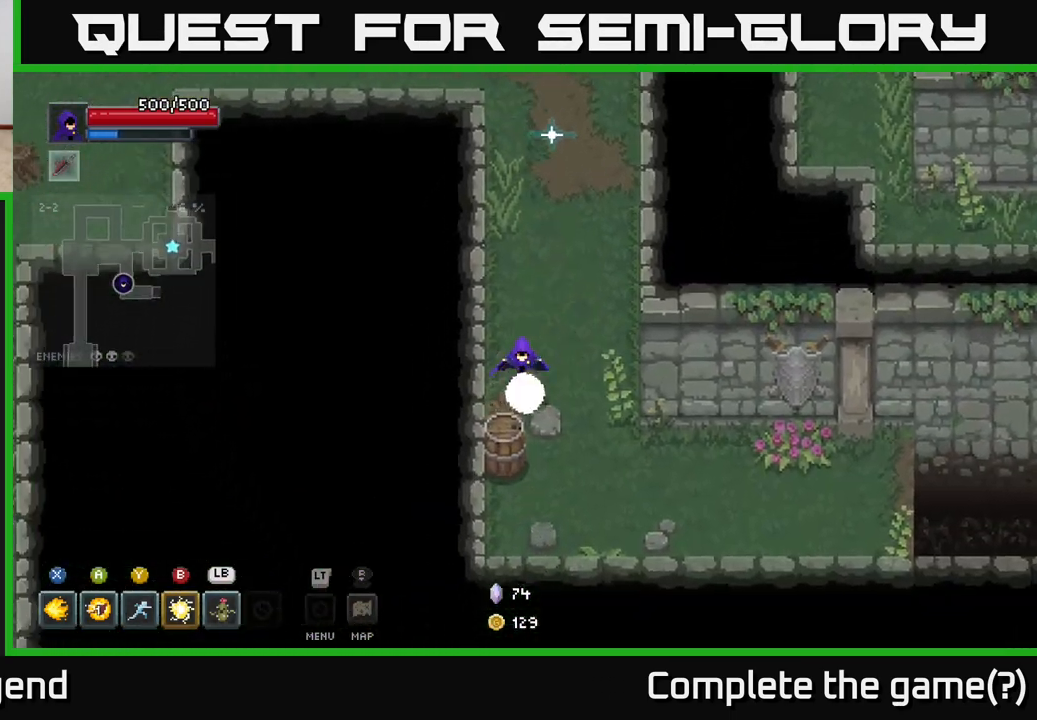
{"buttons": [], "left_stick": "right", "right_stick": "center", "events": [[150, "left_stick", "down"], [250, "left_stick", "down-right"], [367, "left_stick", "right"]]}
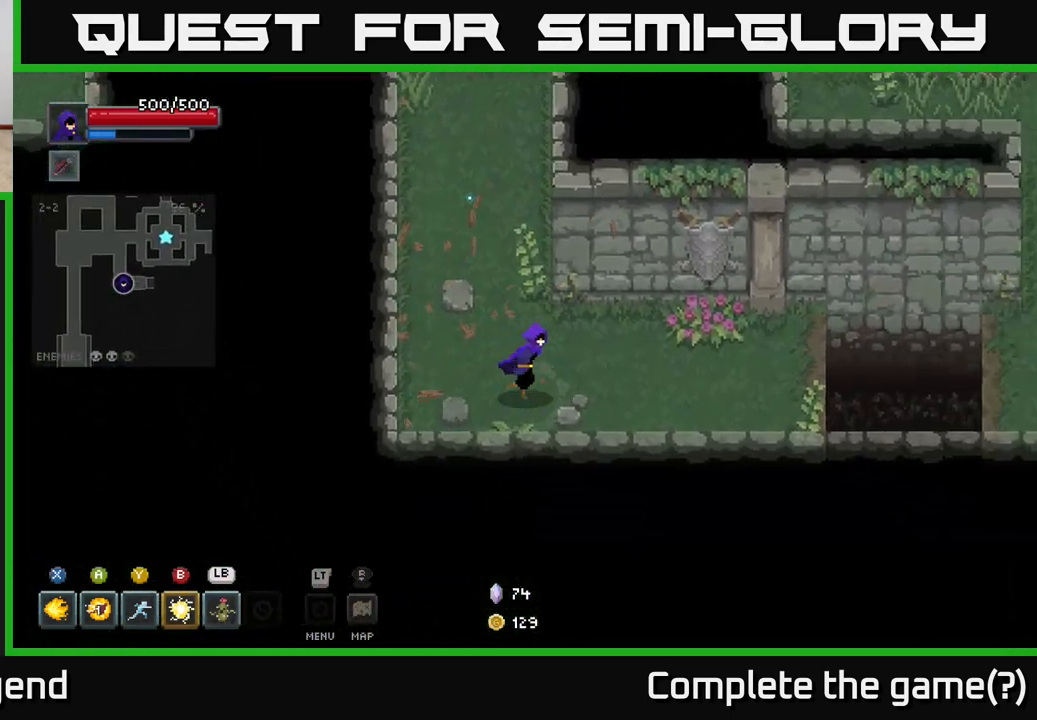
{"buttons": [], "left_stick": "right", "right_stick": "center", "events": []}
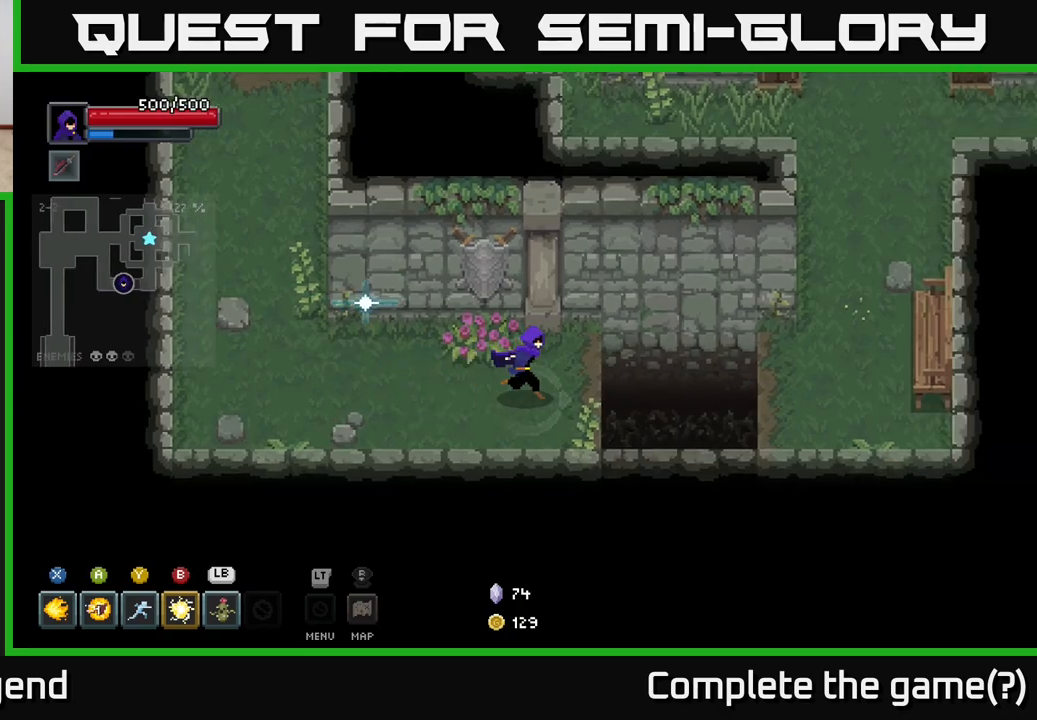
{"buttons": [], "left_stick": "right", "right_stick": "center", "events": [[200, "A", "down"], [383, "A", "up"]]}
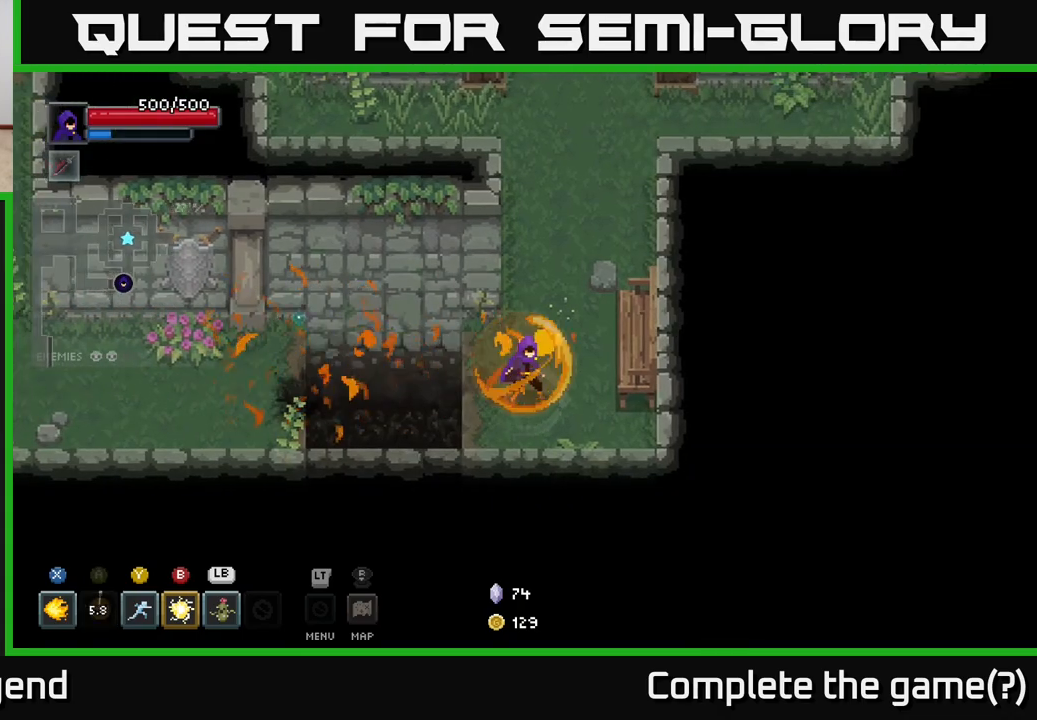
{"buttons": [], "left_stick": "up", "right_stick": "center", "events": [[467, "left_stick", "up"]]}
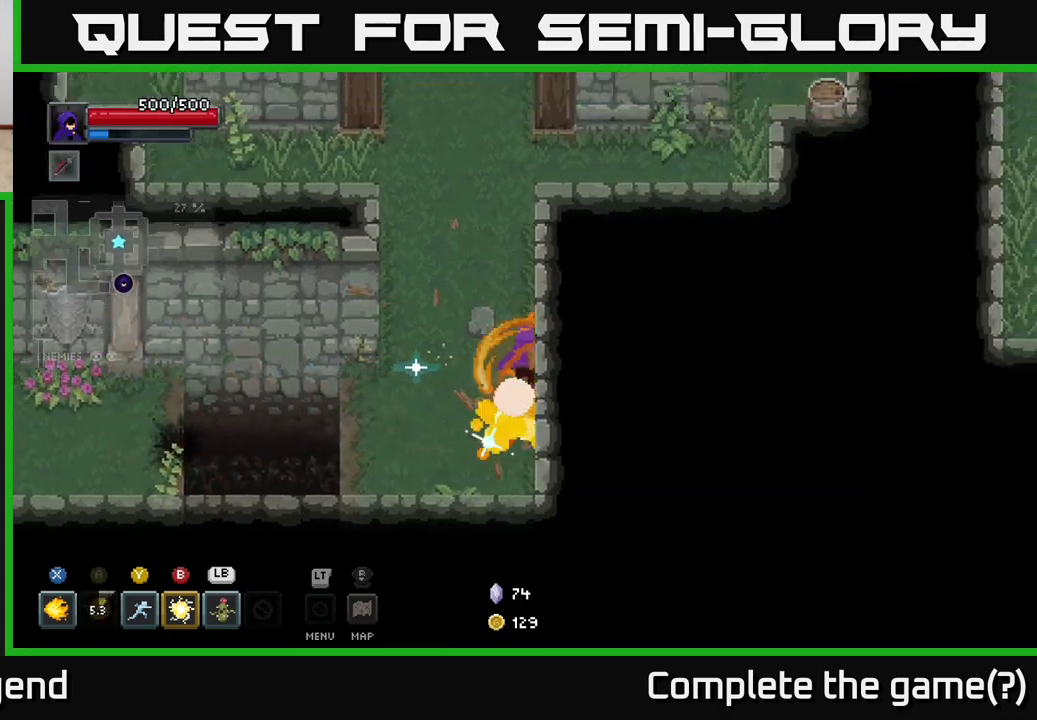
{"buttons": [], "left_stick": "up", "right_stick": "center", "events": []}
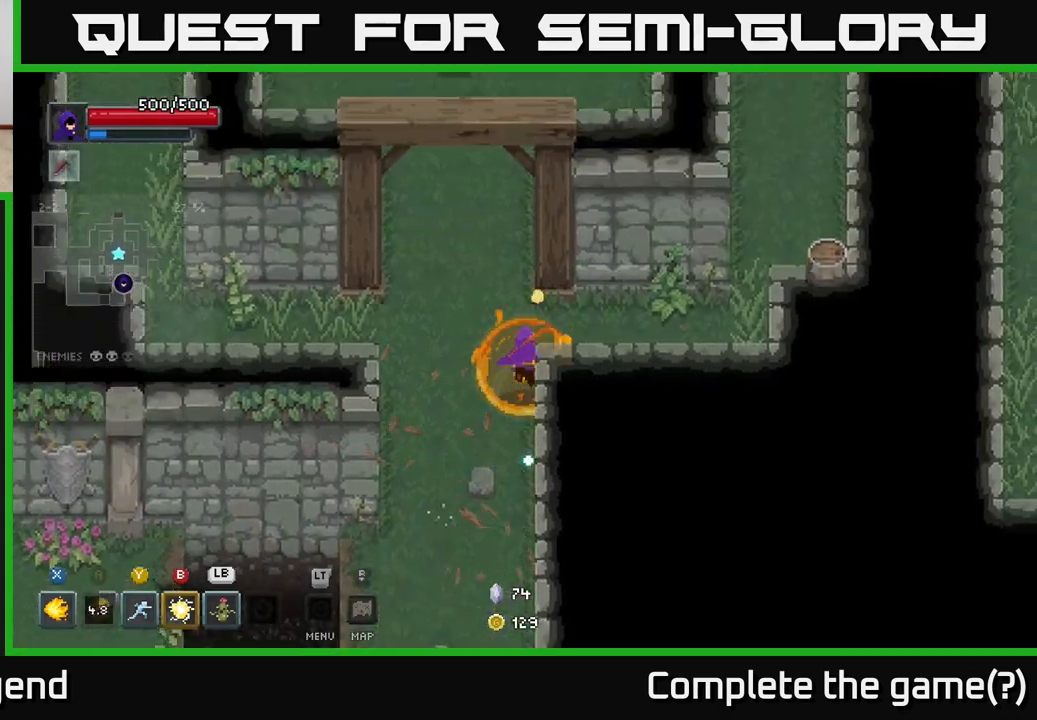
{"buttons": [], "left_stick": "right", "right_stick": "center", "events": [[117, "left_stick", "up-right"], [333, "left_stick", "right"]]}
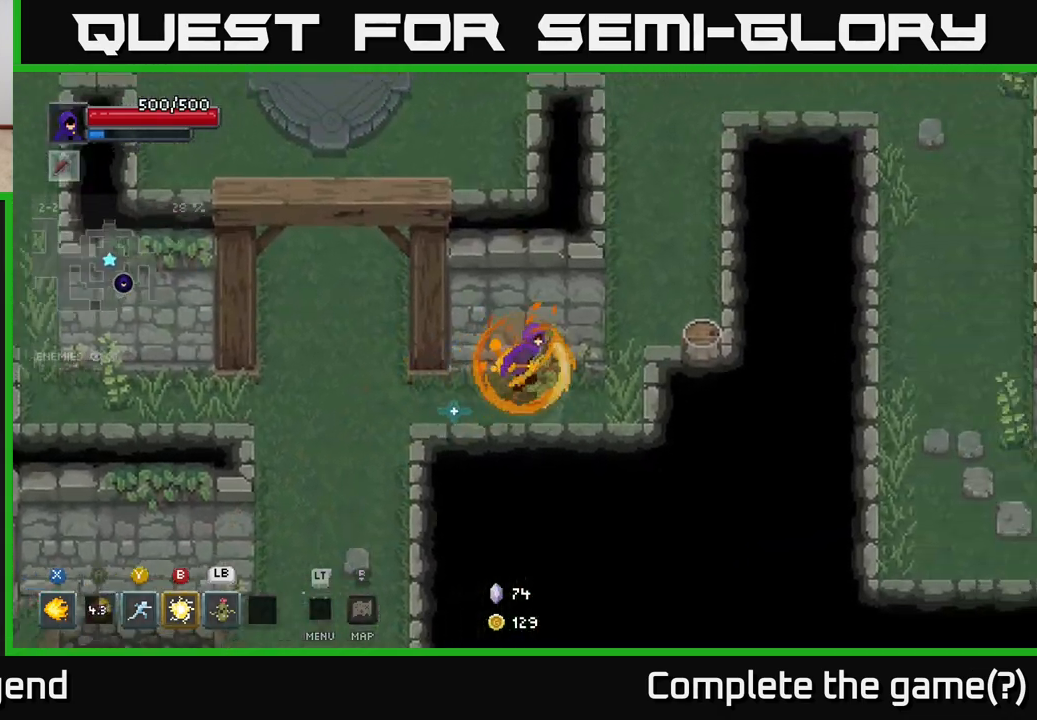
{"buttons": [], "left_stick": "right", "right_stick": "center", "events": []}
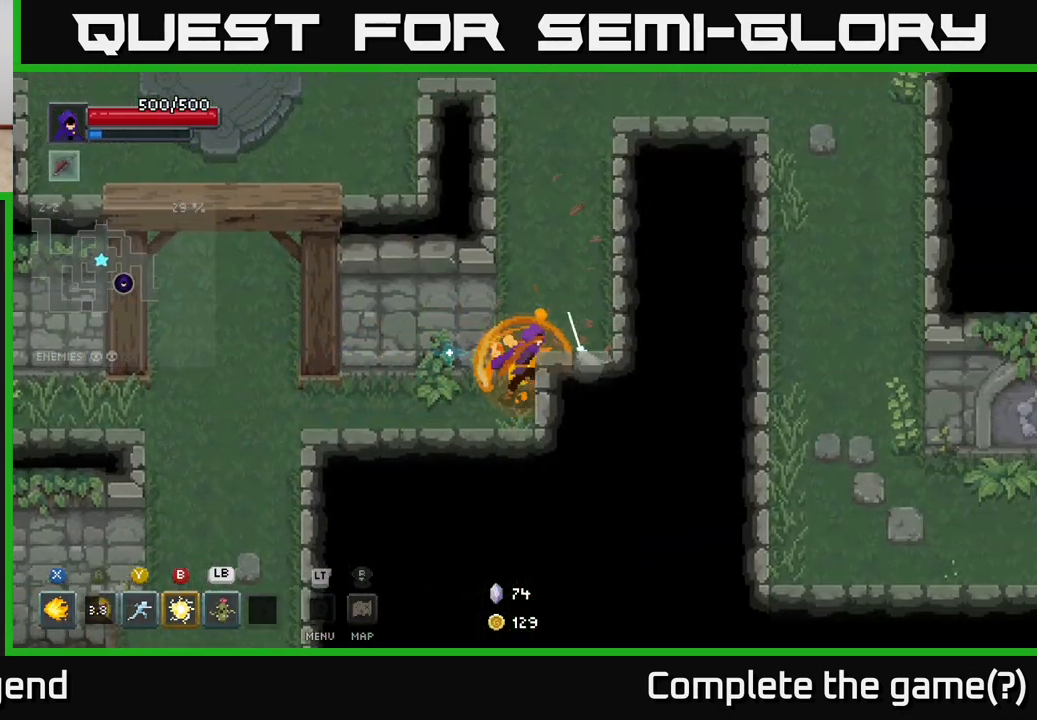
{"buttons": [], "left_stick": "up", "right_stick": "center", "events": [[100, "left_stick", "up"]]}
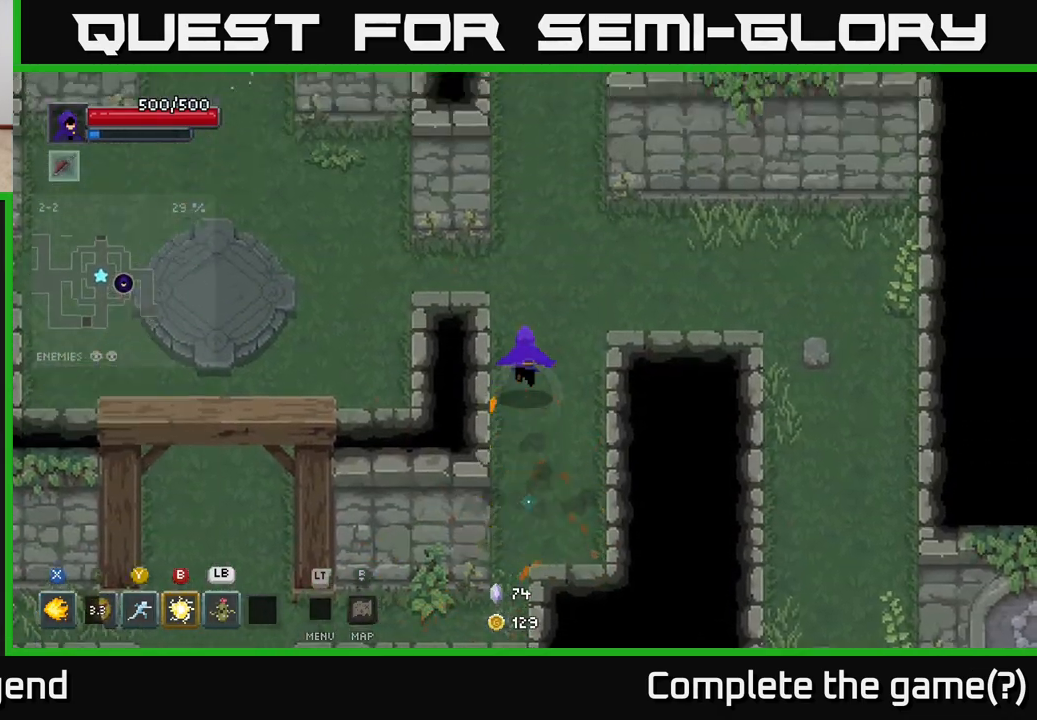
{"buttons": [], "left_stick": "right", "right_stick": "center", "events": [[167, "left_stick", "up-right"], [300, "left_stick", "right"]]}
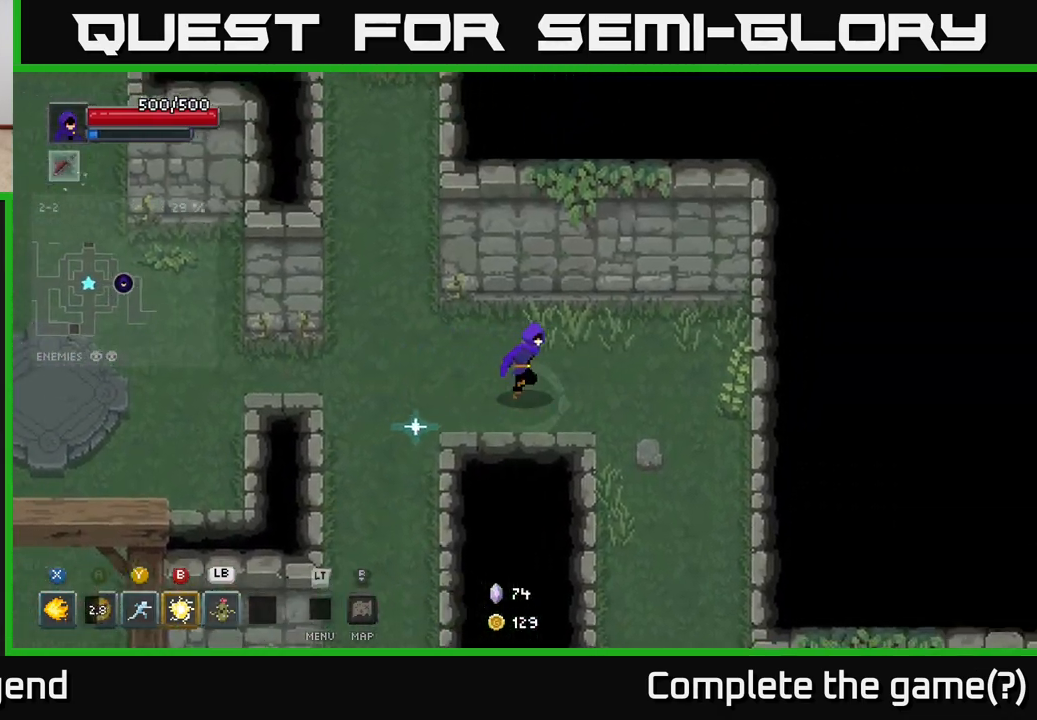
{"buttons": [], "left_stick": "down", "right_stick": "center", "events": [[217, "left_stick", "down-right"], [500, "left_stick", "down"]]}
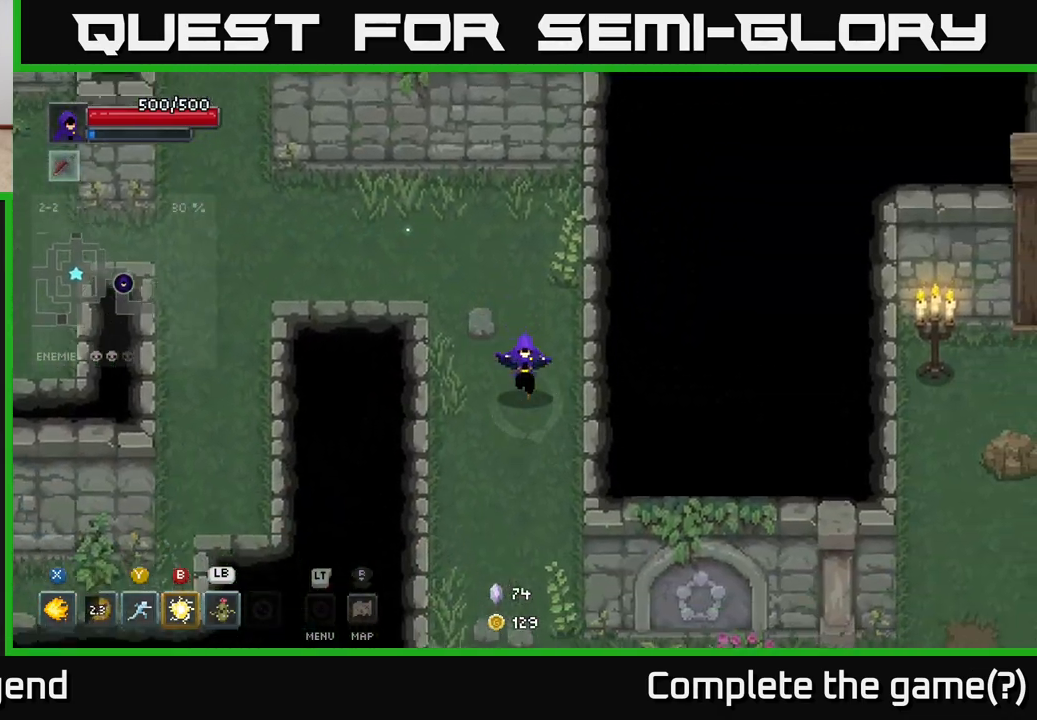
{"buttons": [], "left_stick": "down", "right_stick": "center", "events": []}
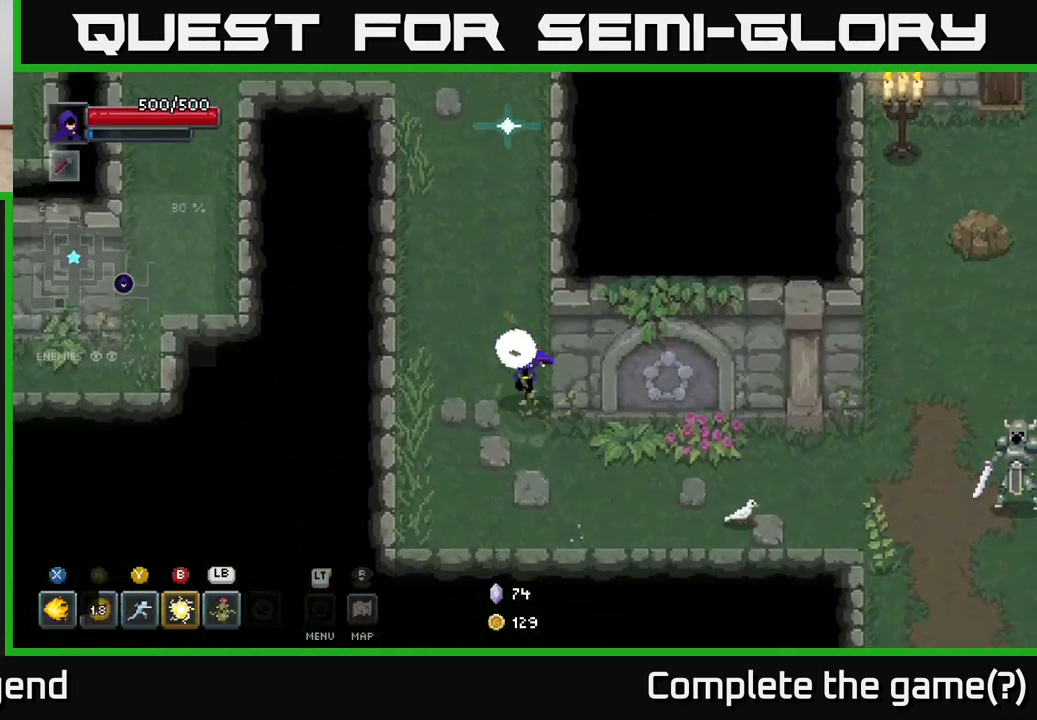
{"buttons": [], "left_stick": "right", "right_stick": "center", "events": [[67, "left_stick", "down-right"], [317, "left_stick", "right"]]}
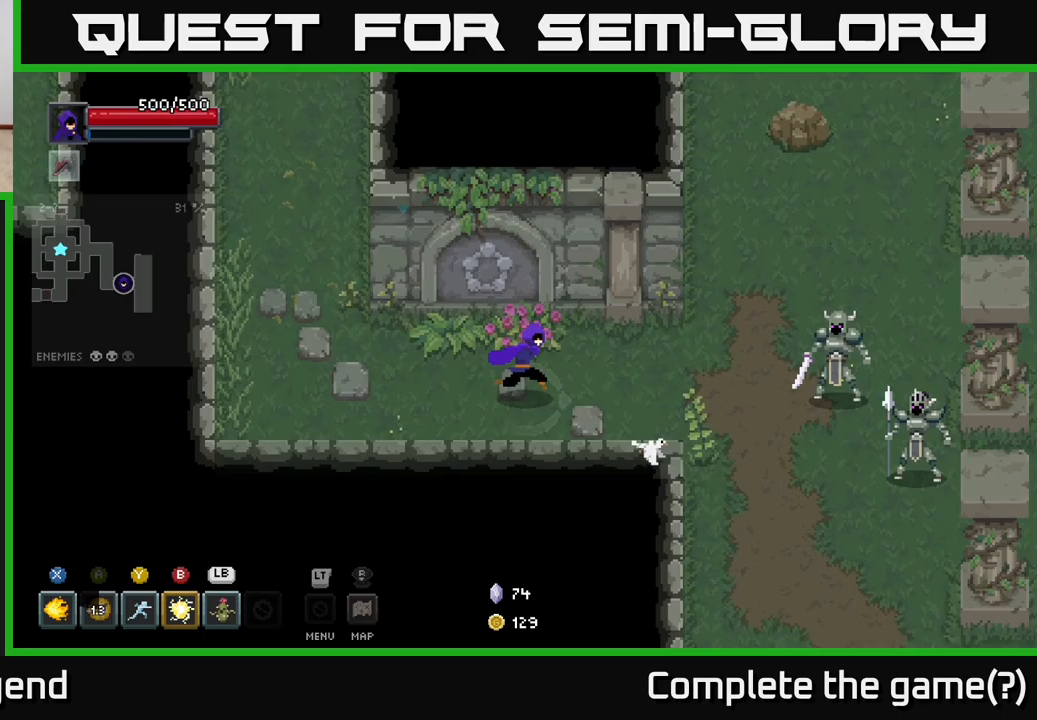
{"buttons": [], "left_stick": "right", "right_stick": "center", "events": [[350, "Y", "down"], [383, "Y", "up"]]}
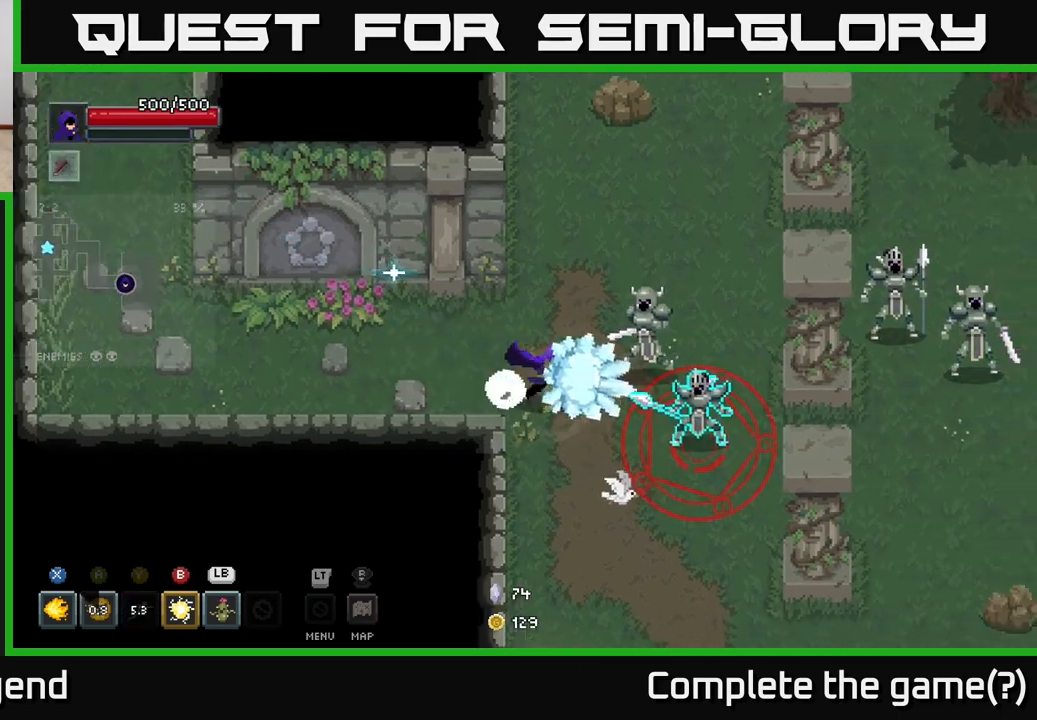
{"buttons": [], "left_stick": "down-left", "right_stick": "center", "events": [[67, "left_stick", "center"], [183, "left_stick", "down-left"]]}
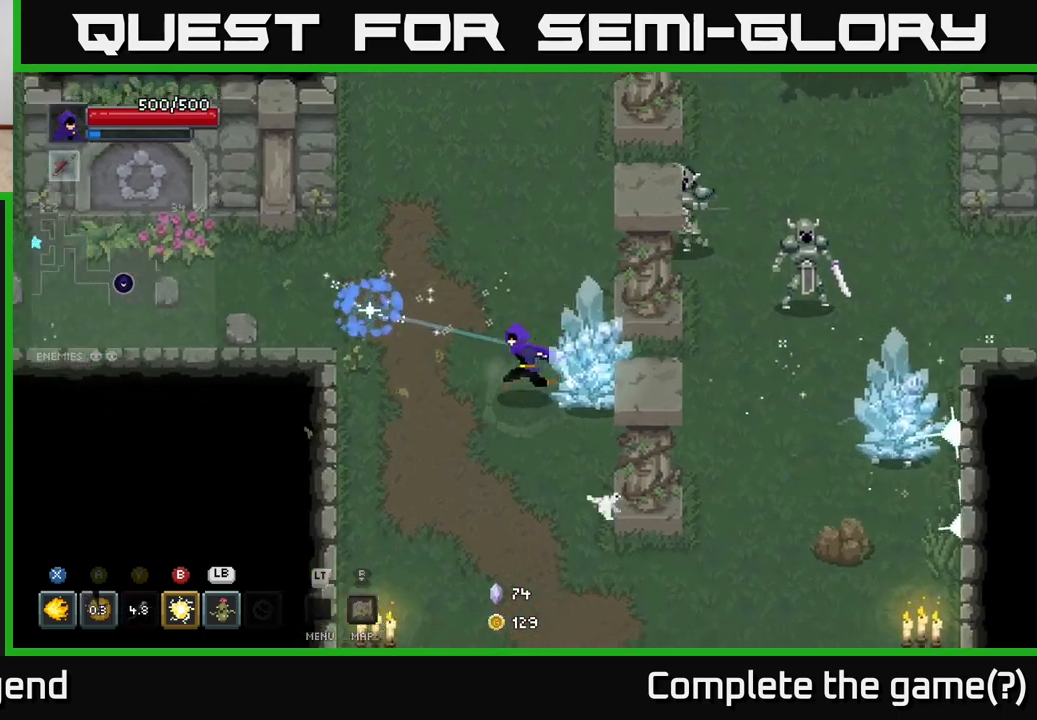
{"buttons": [], "left_stick": "down-left", "right_stick": "center", "events": [[83, "left_stick", "left"], [233, "left_stick", "down-left"]]}